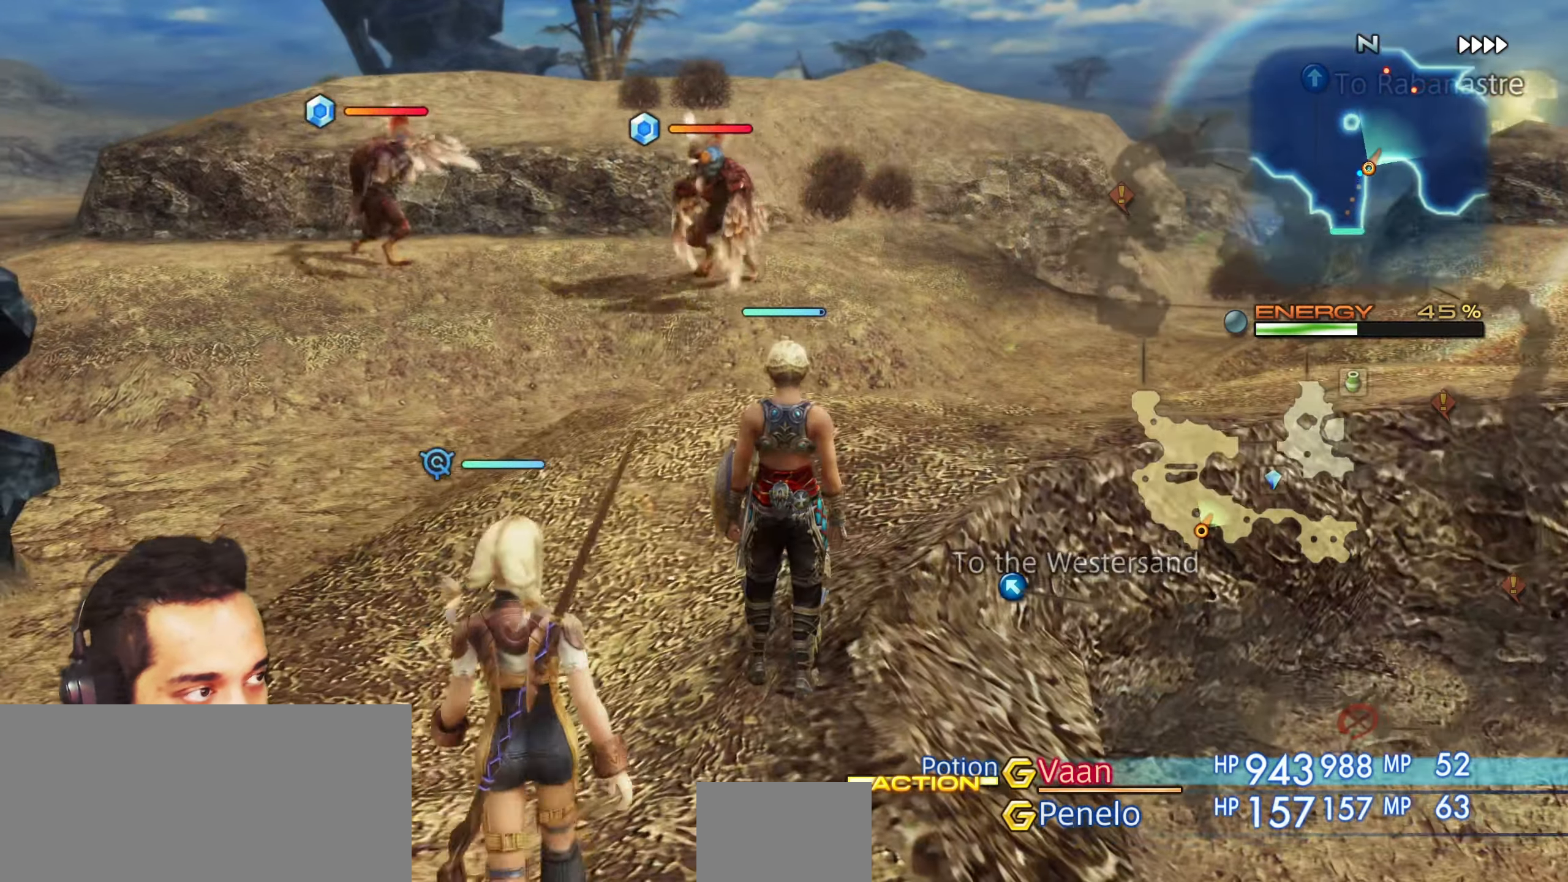
Gameplay with a controller (PlayStation layout); each line is a JSON object with the inputs held at the frame after it. "events" lists button and stick changes between this image and that frame as [ms after this image, input, new state], when the widget could be followed in between. Not read: HOME L3 R3.
{"buttons": [], "left_stick": "center", "right_stick": "right", "events": [[83, "right_stick", "right"], [267, "left_stick", "up"], [400, "left_stick", "up-left"], [500, "left_stick", "center"]]}
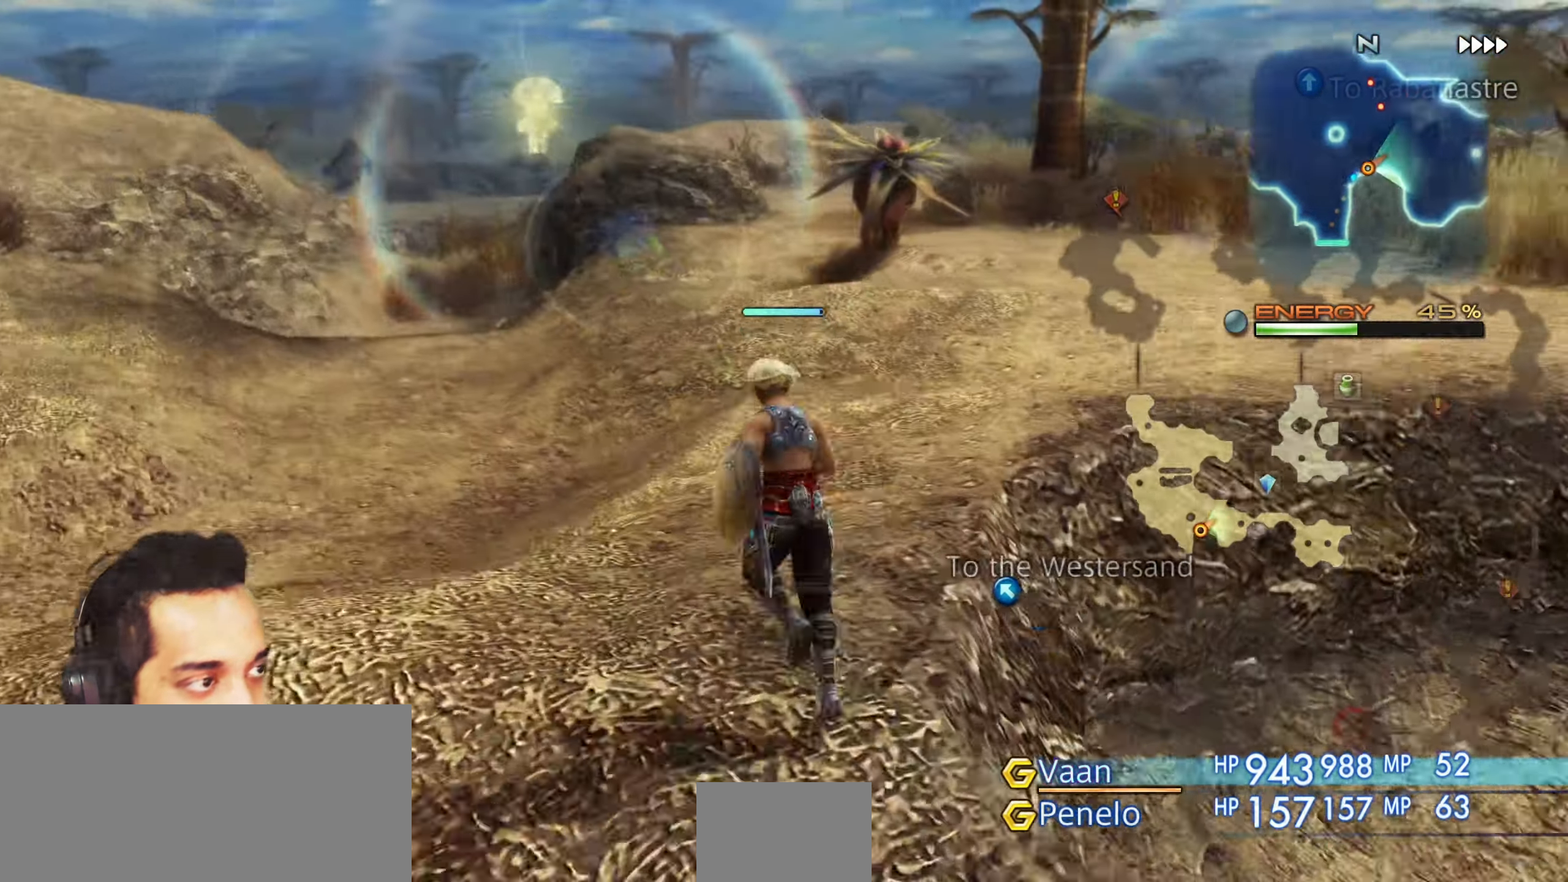
{"buttons": [], "left_stick": "center", "right_stick": "left", "events": [[233, "right_stick", "center"], [367, "right_stick", "left"]]}
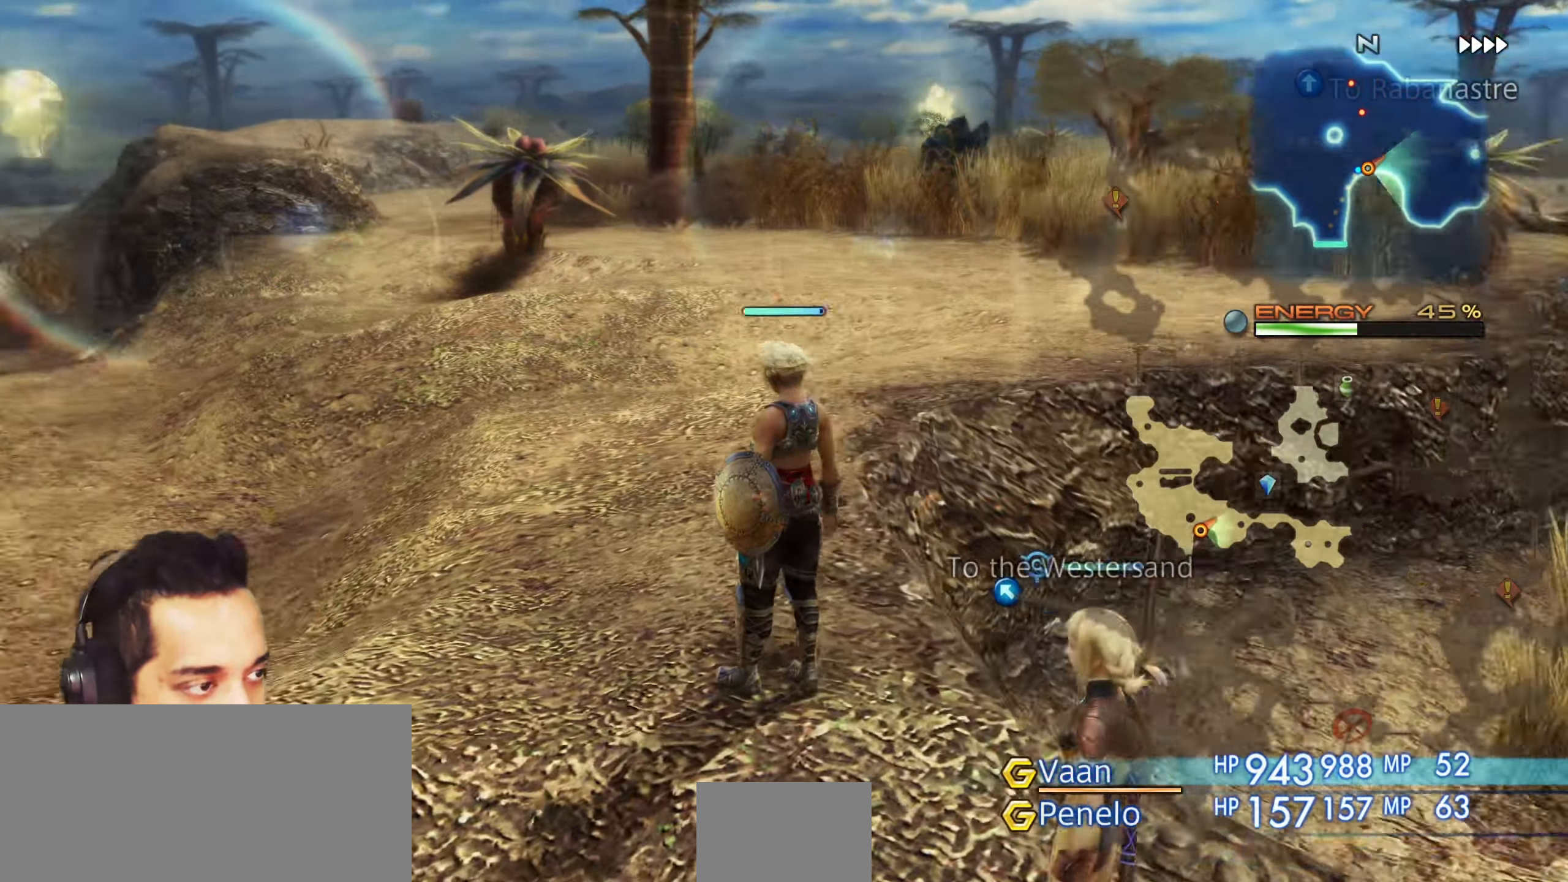
{"buttons": [], "left_stick": "center", "right_stick": "left", "events": []}
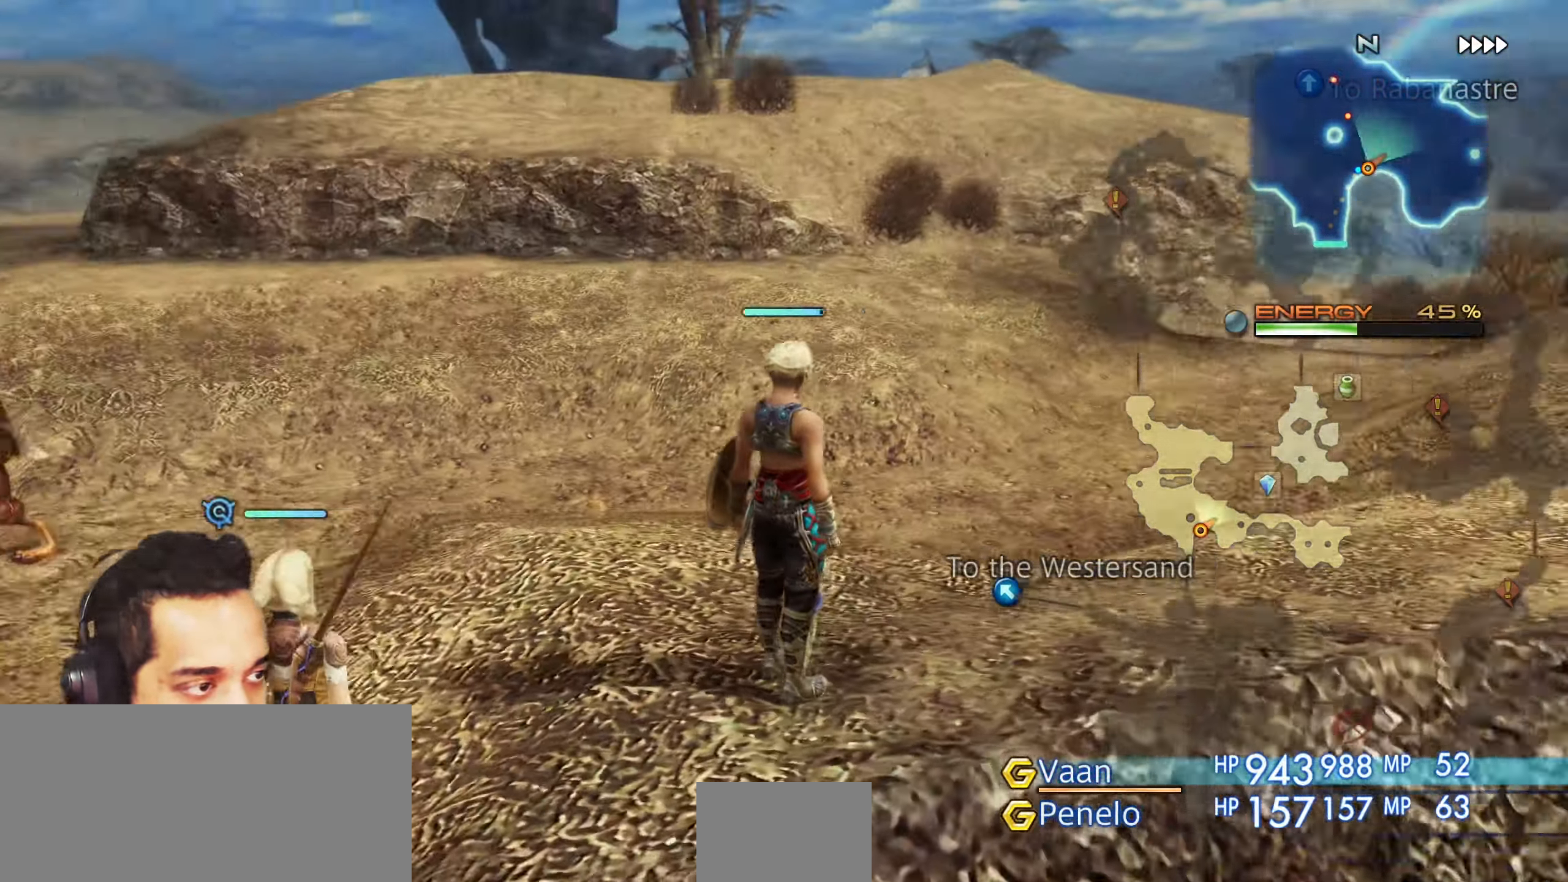
{"buttons": [], "left_stick": "up-left", "right_stick": "center", "events": [[100, "left_stick", "left"], [300, "right_stick", "center"], [433, "left_stick", "up-left"]]}
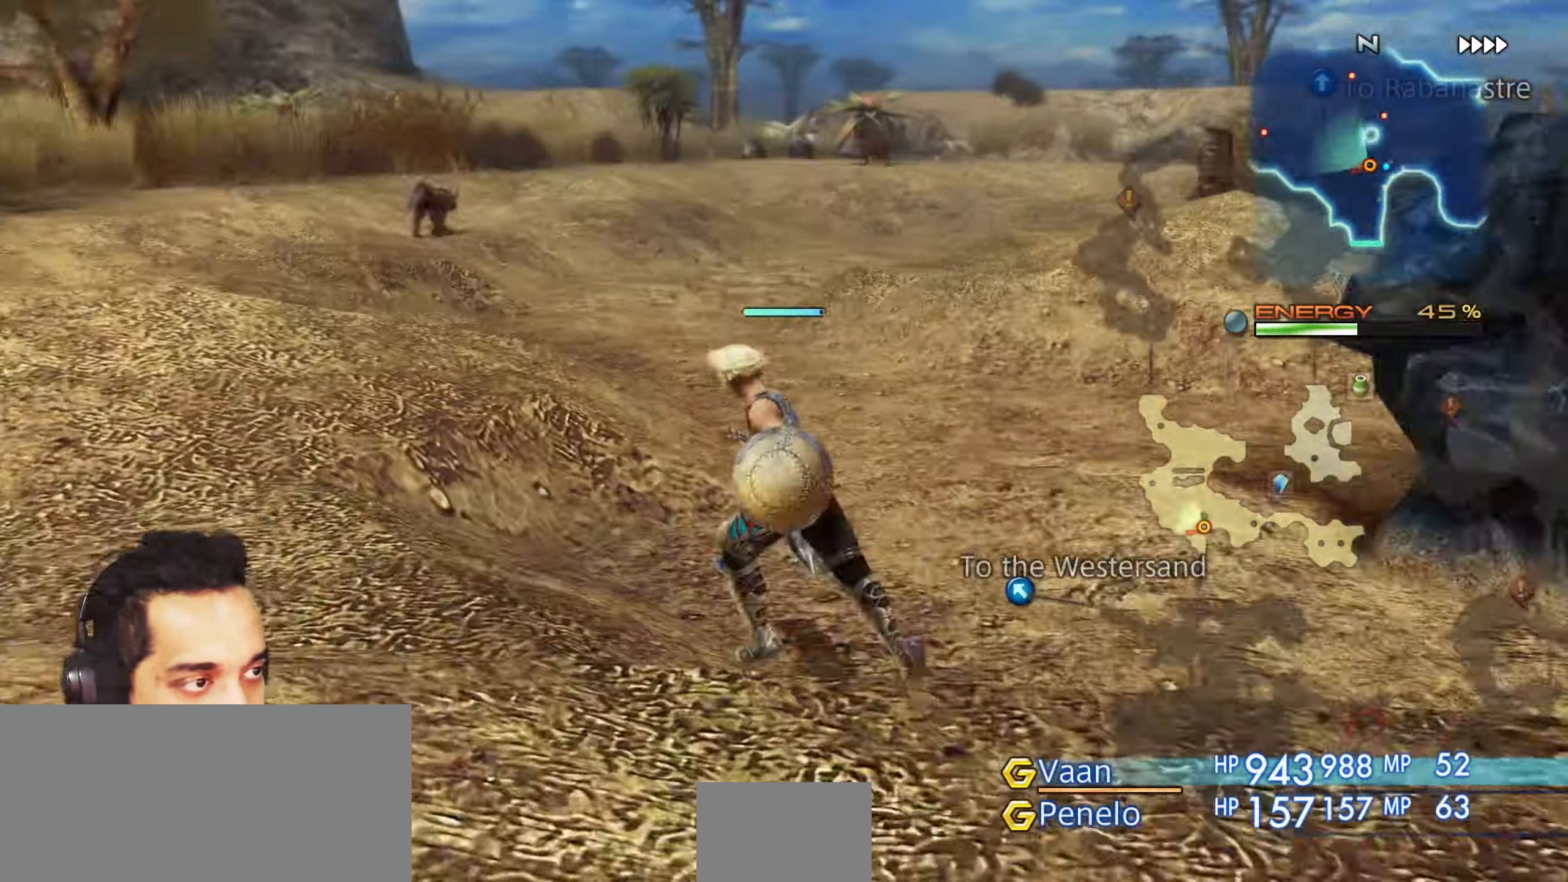
{"buttons": [], "left_stick": "up", "right_stick": "right", "events": [[67, "right_stick", "right"], [83, "left_stick", "up"]]}
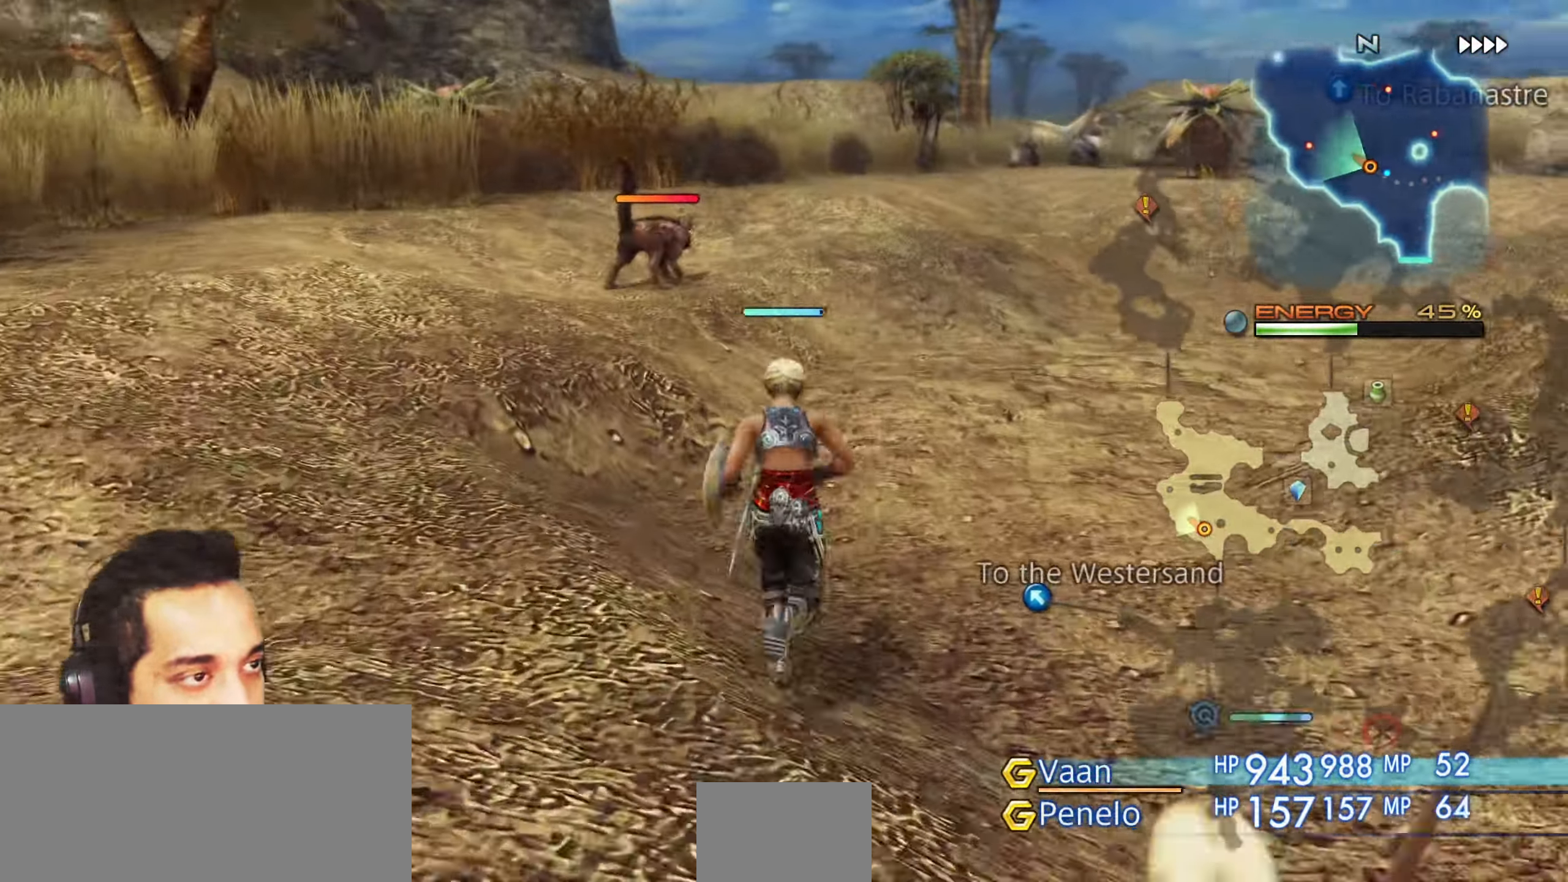
{"buttons": [], "left_stick": "up", "right_stick": "center", "events": [[117, "right_stick", "center"]]}
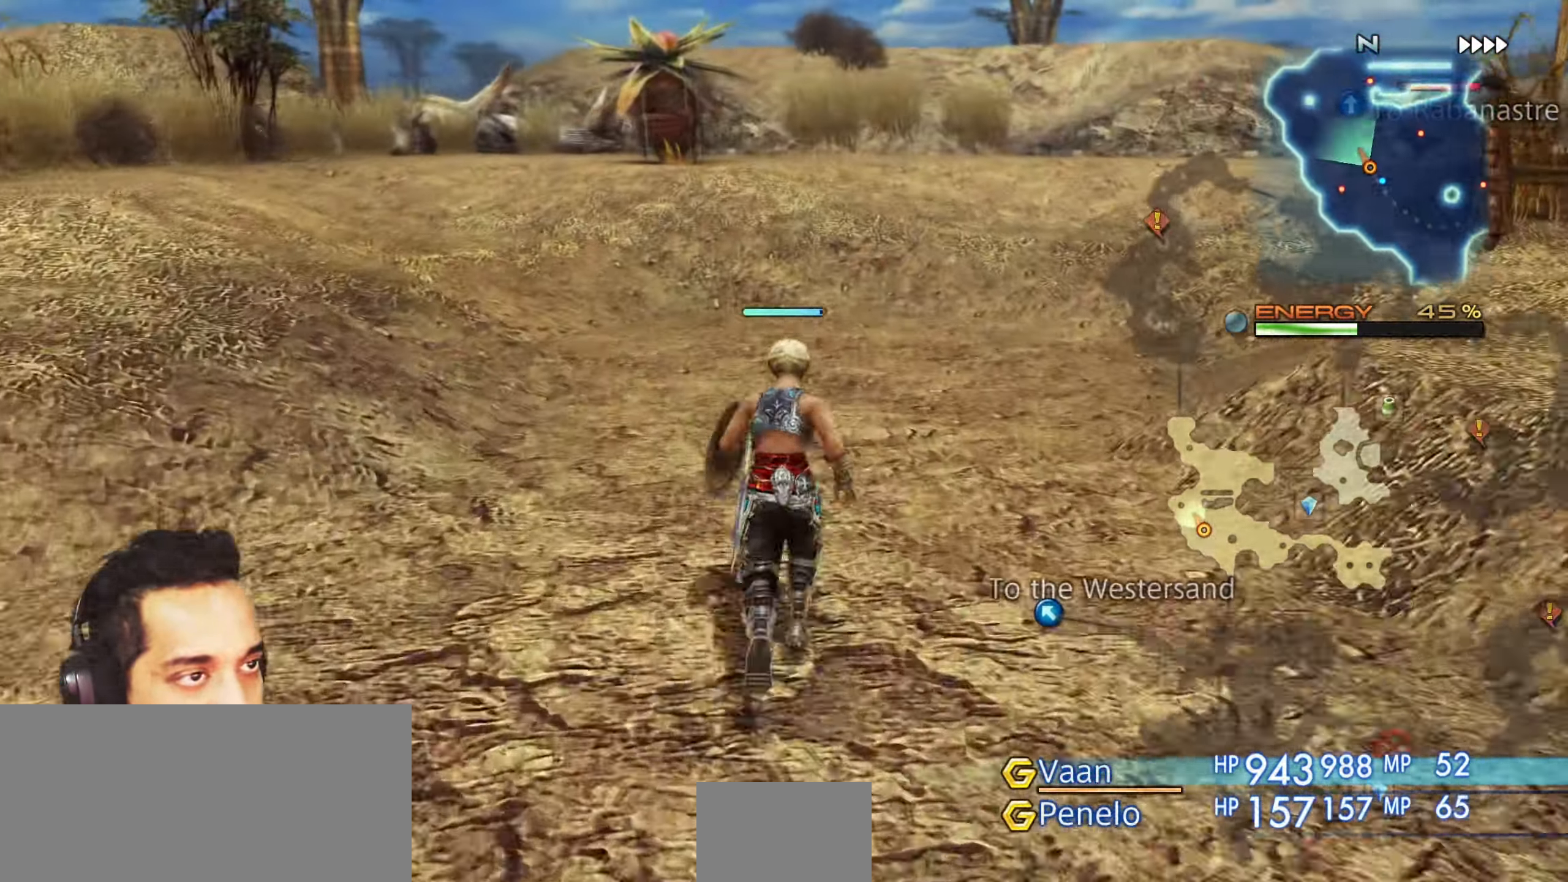
{"buttons": [], "left_stick": "up", "right_stick": "center", "events": []}
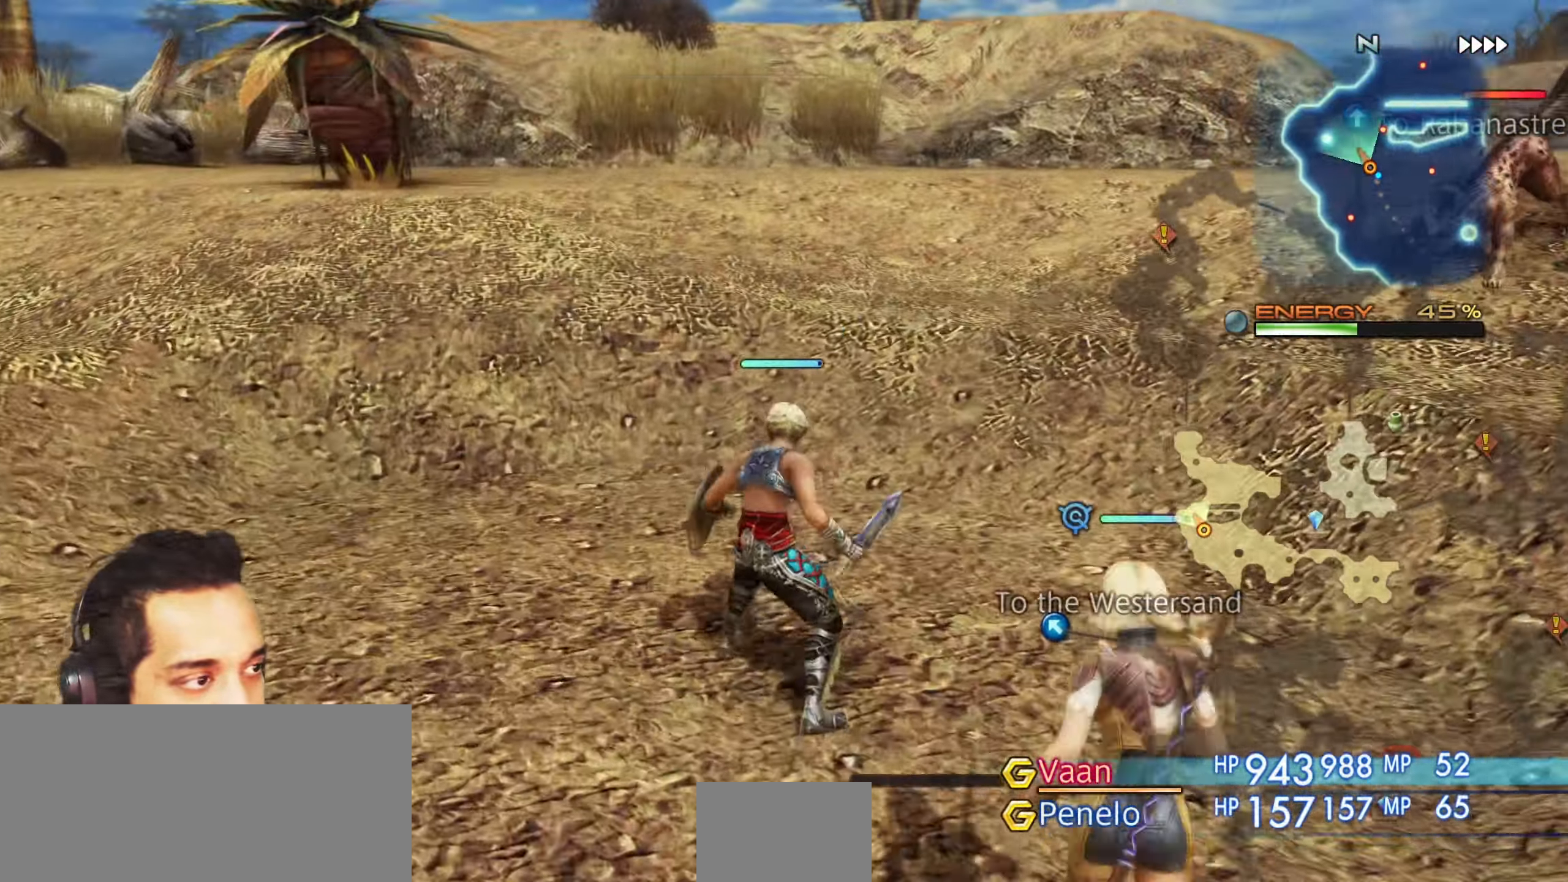
{"buttons": [], "left_stick": "center", "right_stick": "center", "events": [[33, "right_stick", "right"], [467, "right_stick", "center"], [500, "left_stick", "center"]]}